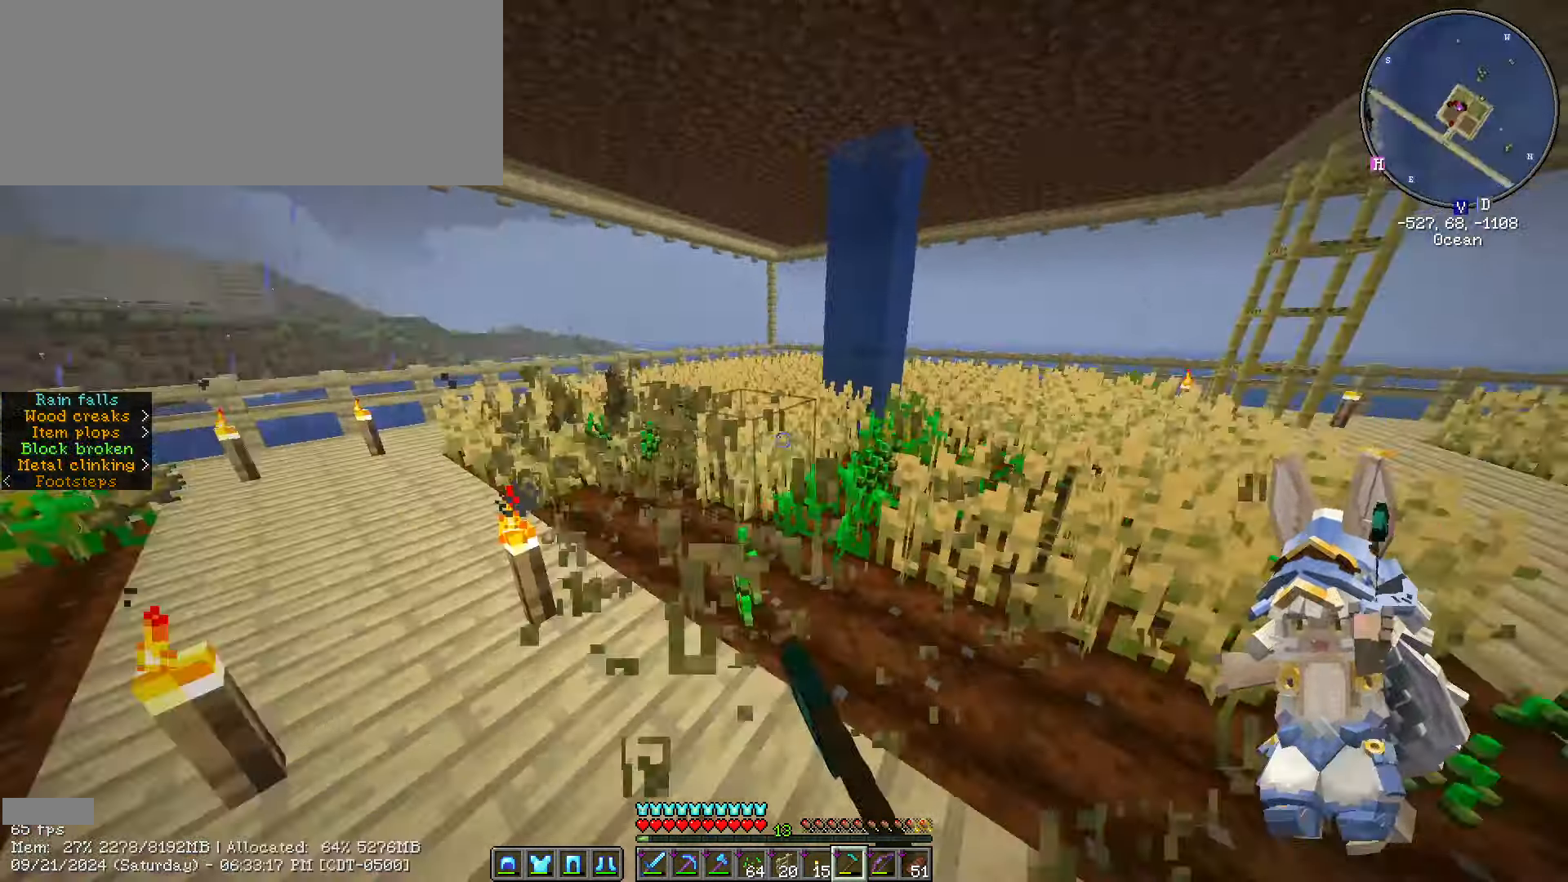
Gameplay with keyboard and mouse; each line is a JSON object with the keys and mouse buttons held at the frame after it. "events" lists presses ("down") and releases ("up") of ".", "/", "0", "1", "2", "3", "4", "5", "6", "7", "8", "9", "a", "alt_l", "alt_r", "b", "backslash", "backspace", "c", "caps_lock", "comma", "ctrl_l", "ctrl_r", "d", "e", "equals", "escape", "f", "f1", "f10", "f11", "f12", "f2", "f3", "f4", "f5", "f6", "f7", "f8", "f9", "g", "h", "i", "j", "k", "l", "lbracket", "m", "minus", "n", "o", "p", "q", "quote", "r", "rbracket", "return", "s", "semicolon", "shift_l", "shift_r", "space", "super", "t", "tab", "tilde", "u", "v", "w", "x", "y", "z", "mouse_left", "mouse_wheel" and "mouse_right" between this image and that frame as [ms after this image, input, new state], when the widget could be followed in between. "mouse_left", "mouse_wheel", "mouse_right" = the "left", "wheel", "right" buttons of the "mouse" list. No other keys are recorded. Fast repeated clicks can show as one long hold. "wheel" means that the mouse wheel is clicked or scrolled. Not read: mouse_move.
{"keys": ["a", "ctrl_l", "w"], "mouse": ["left"], "events": [[33, "d", "down"], [333, "a", "down"], [333, "d", "up"]]}
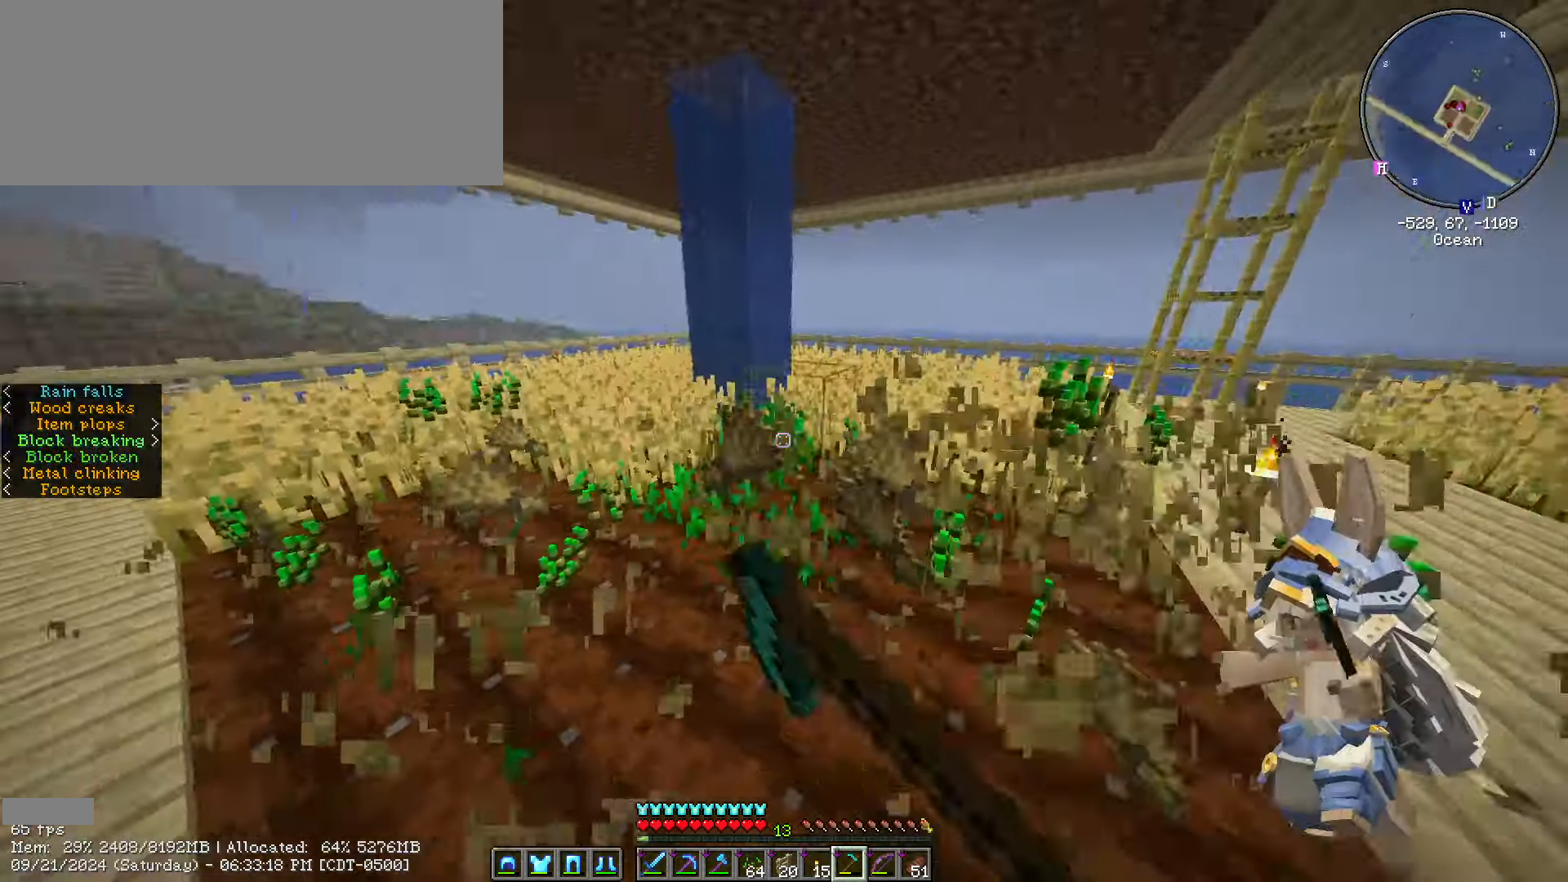
{"keys": ["a", "ctrl_l", "w"], "mouse": ["left"], "events": []}
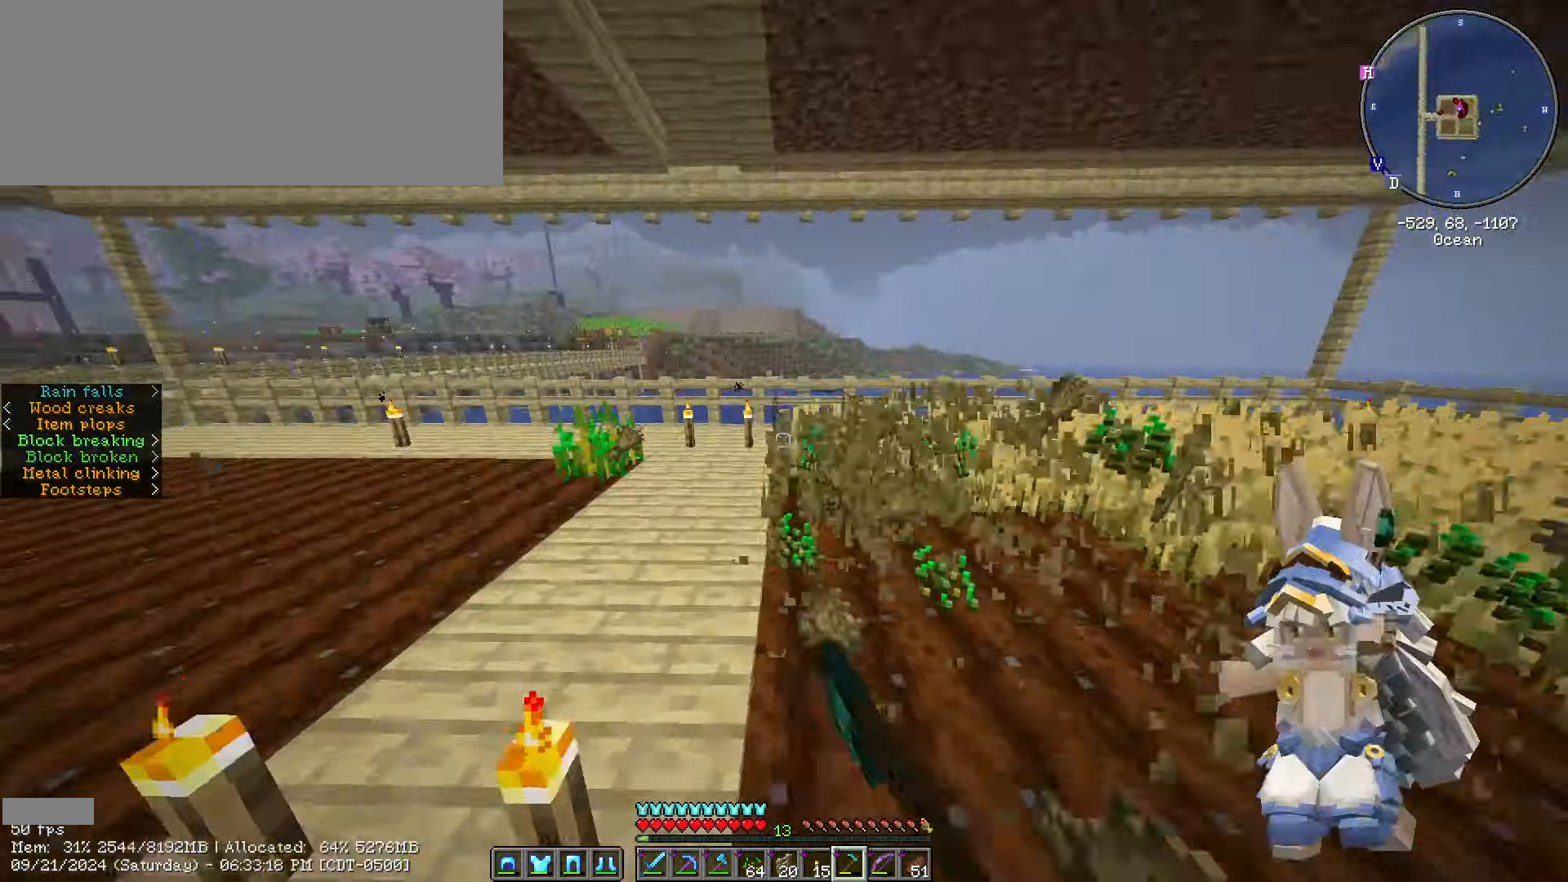
{"keys": ["a", "ctrl_l"], "mouse": ["left"], "events": [[117, "a", "up"], [267, "a", "down"], [417, "w", "up"]]}
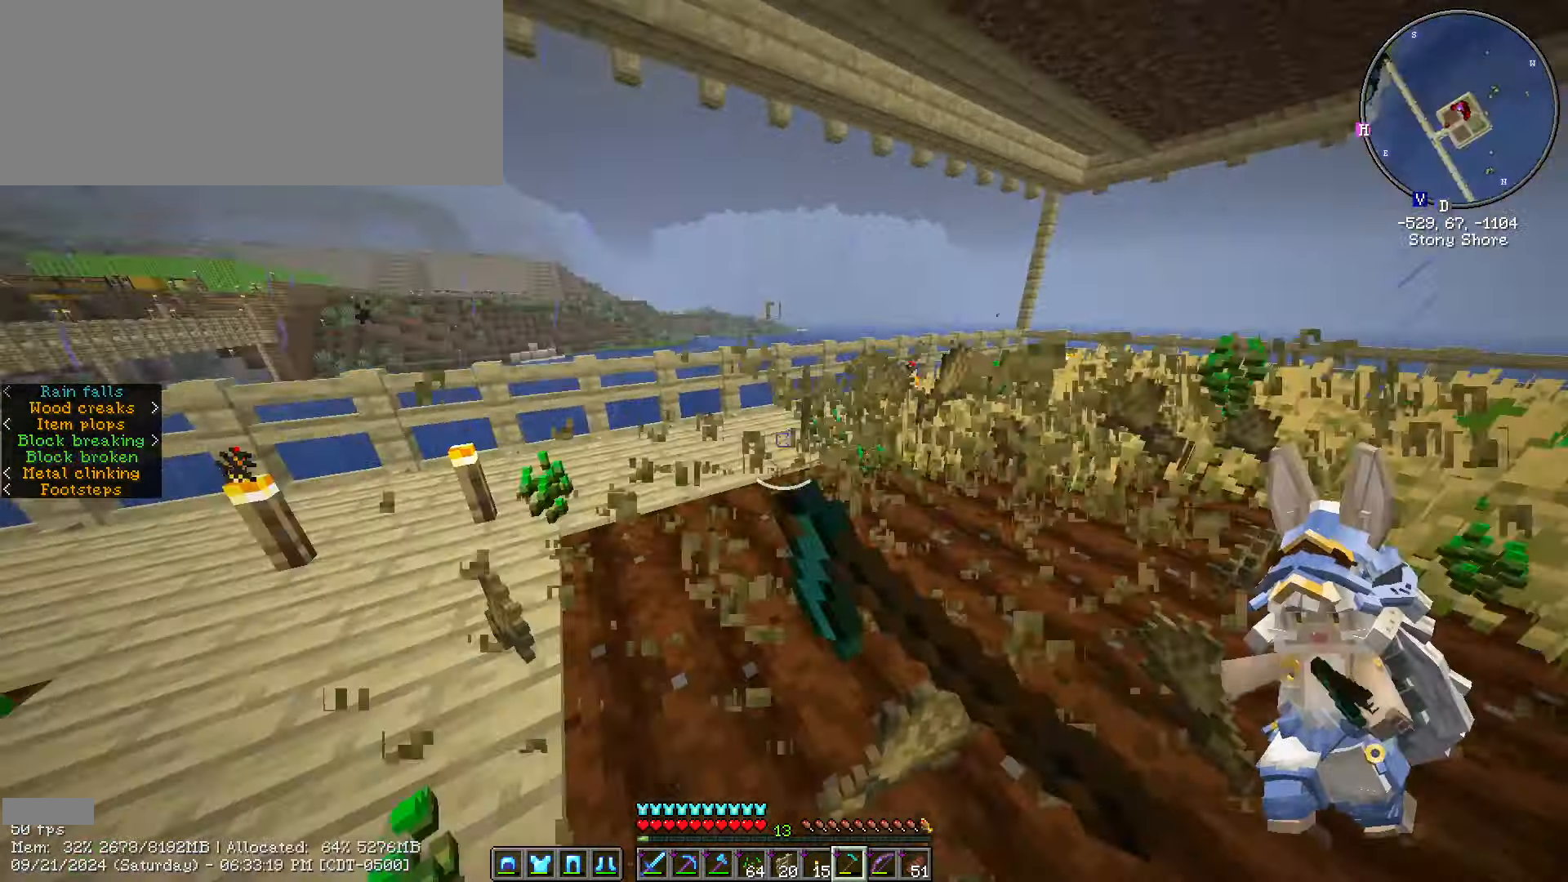
{"keys": ["a", "ctrl_l", "w"], "mouse": ["left"], "events": [[83, "a", "up"], [83, "w", "down"], [200, "a", "down"]]}
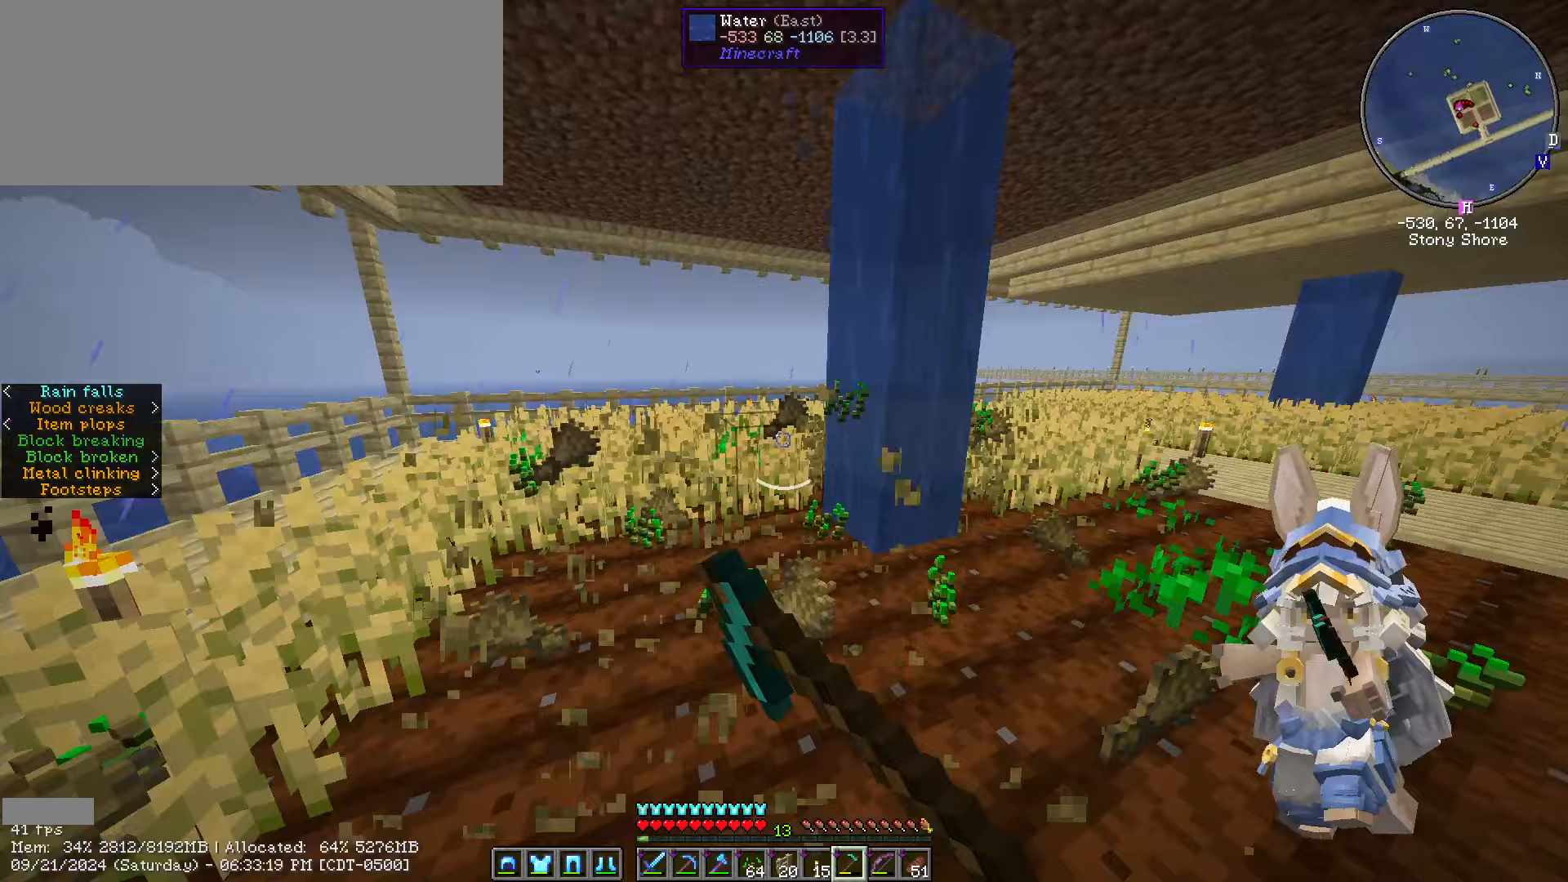
{"keys": ["a", "ctrl_l", "w"], "mouse": ["left"], "events": [[50, "w", "up"], [383, "w", "down"]]}
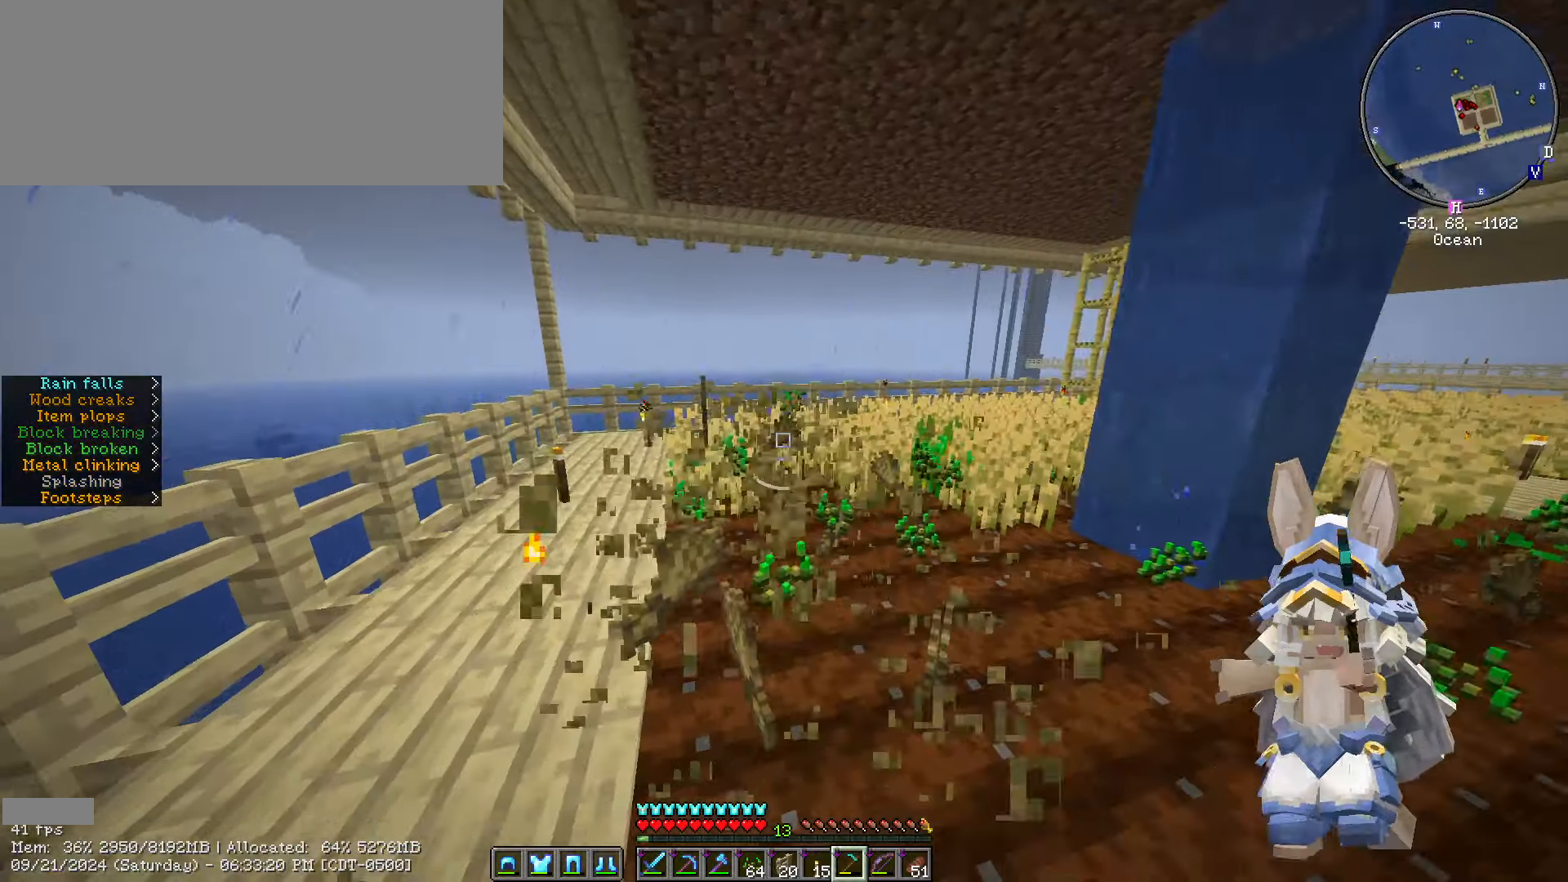
{"keys": ["a", "ctrl_l", "w"], "mouse": ["left"], "events": [[17, "a", "up"], [183, "d", "down"], [383, "d", "up"], [450, "a", "down"]]}
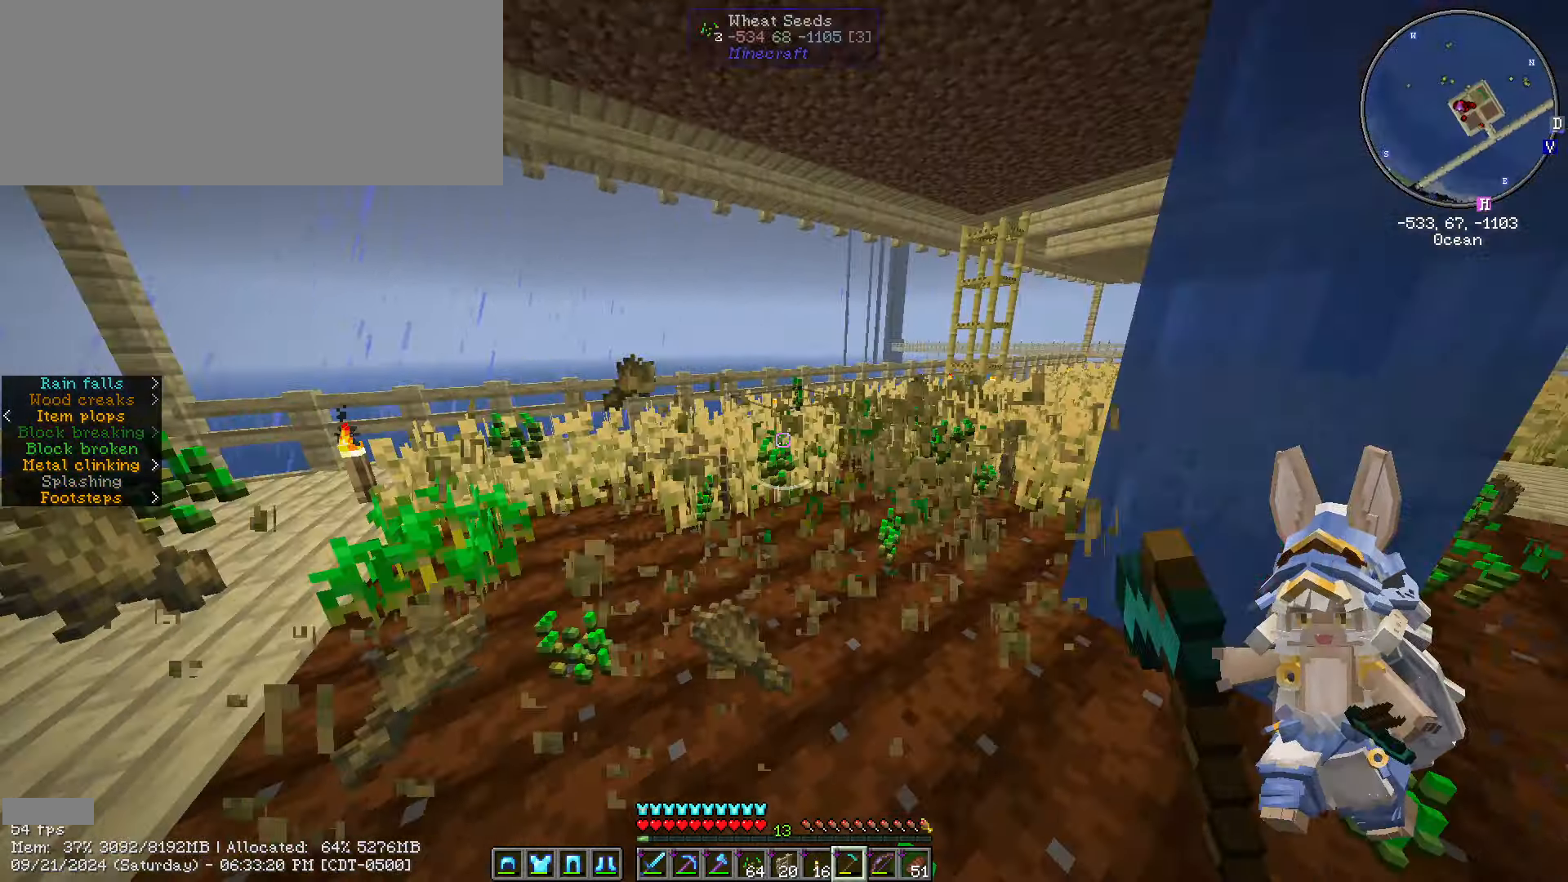
{"keys": ["ctrl_l"], "mouse": ["left"], "events": [[250, "a", "up"], [267, "w", "up"]]}
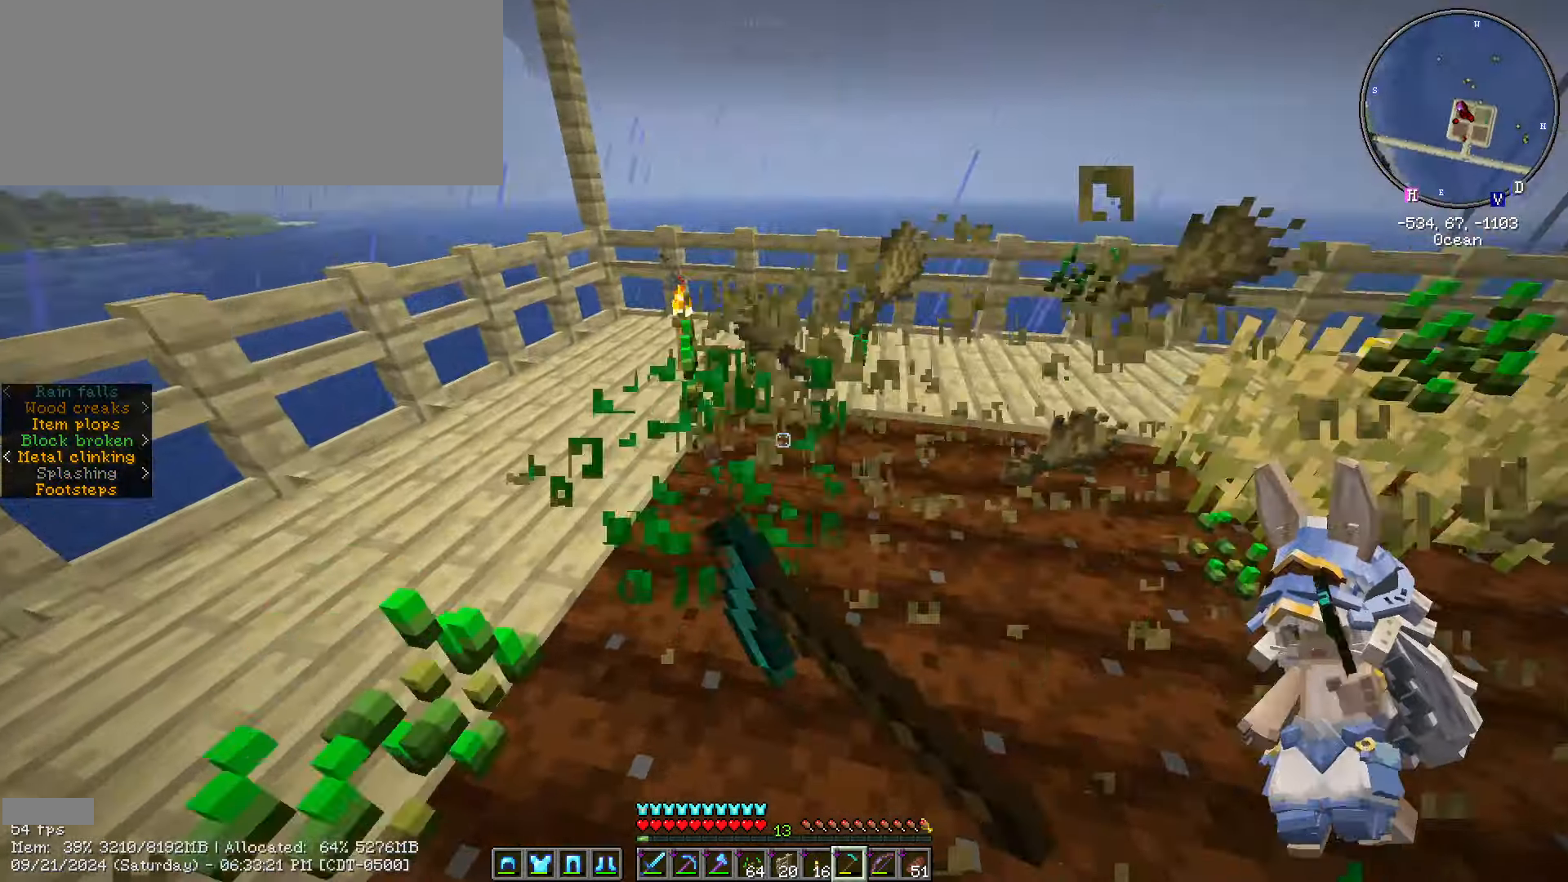
{"keys": ["a", "ctrl_l", "w"], "mouse": ["left"], "events": [[33, "ctrl_l", "up"], [233, "a", "down"], [267, "ctrl_l", "down"], [267, "w", "down"]]}
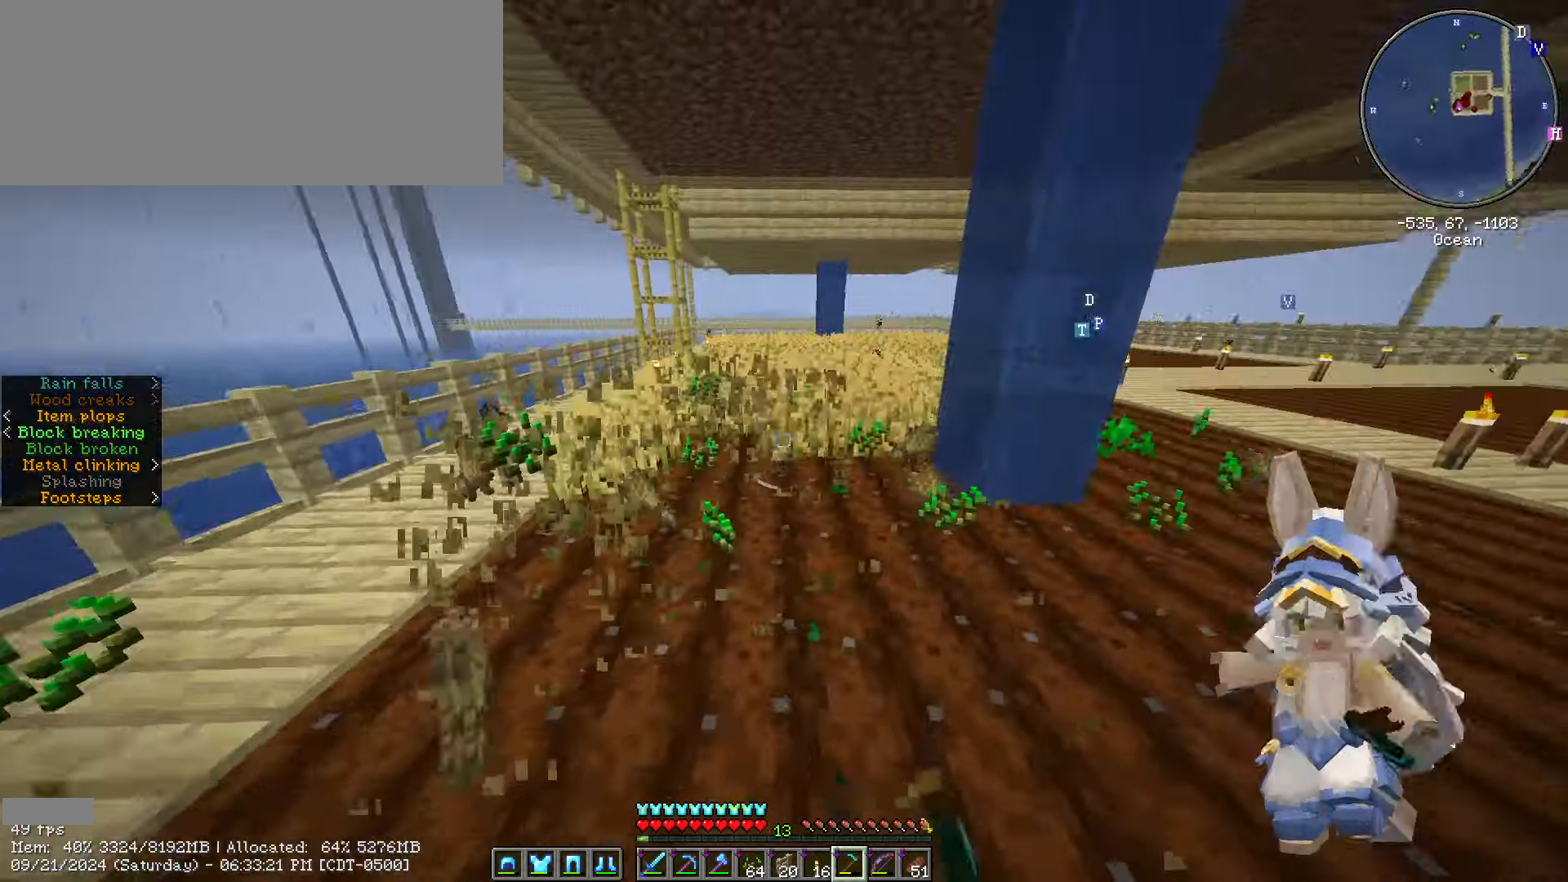
{"keys": [], "mouse": ["left"], "events": [[50, "a", "up"], [100, "d", "down"], [183, "d", "up"], [333, "ctrl_l", "up"], [333, "w", "up"]]}
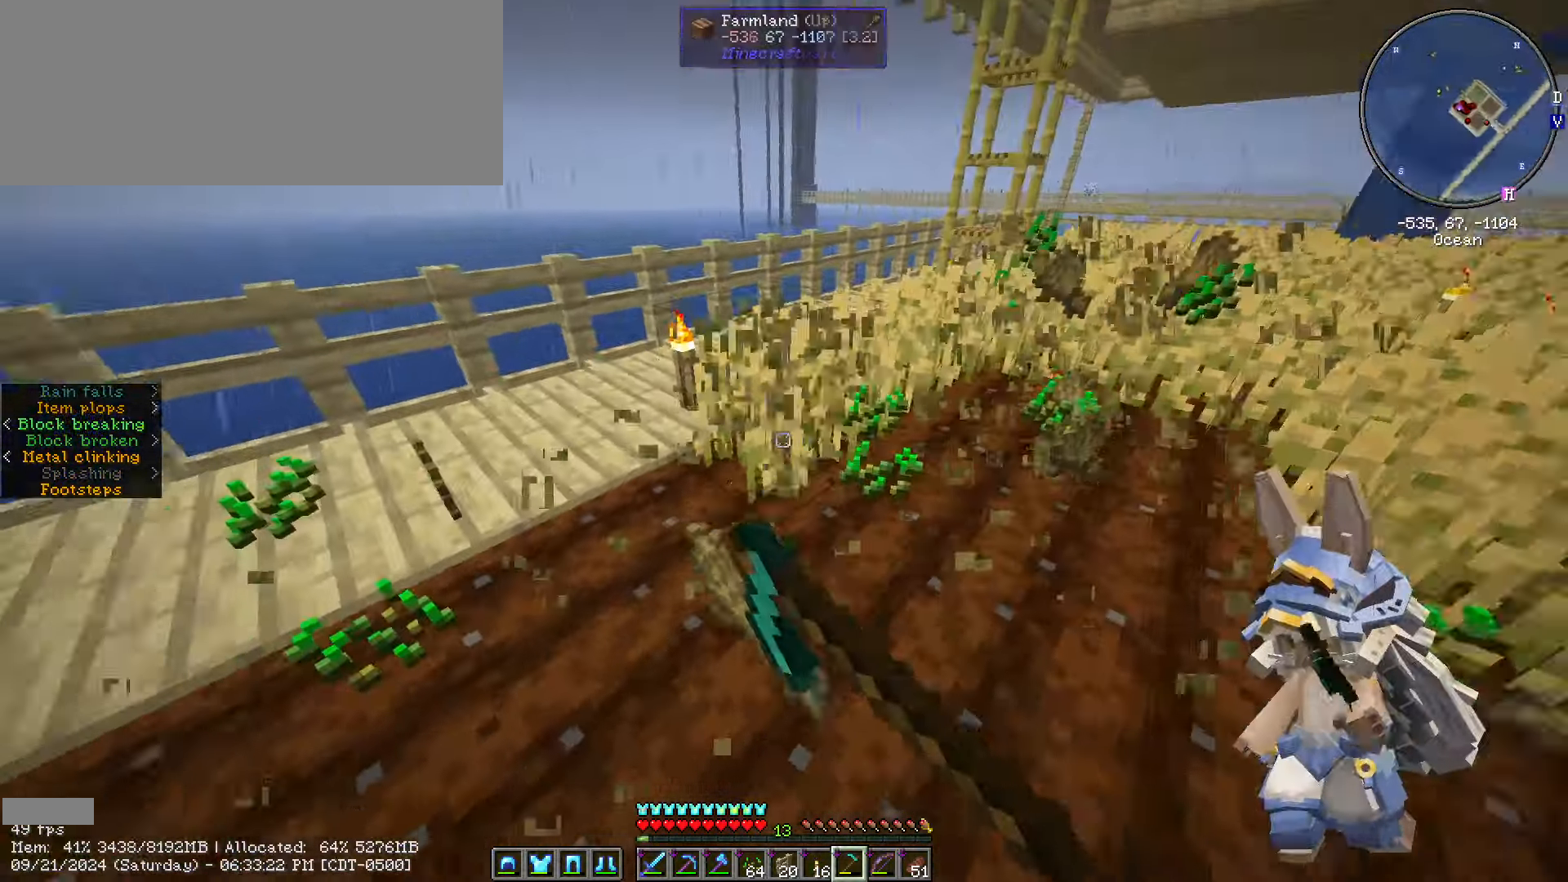
{"keys": [], "mouse": ["left"], "events": [[117, "w", "down"], [167, "a", "down"], [350, "ctrl_l", "down"], [400, "w", "up"], [450, "a", "up"], [450, "ctrl_l", "up"]]}
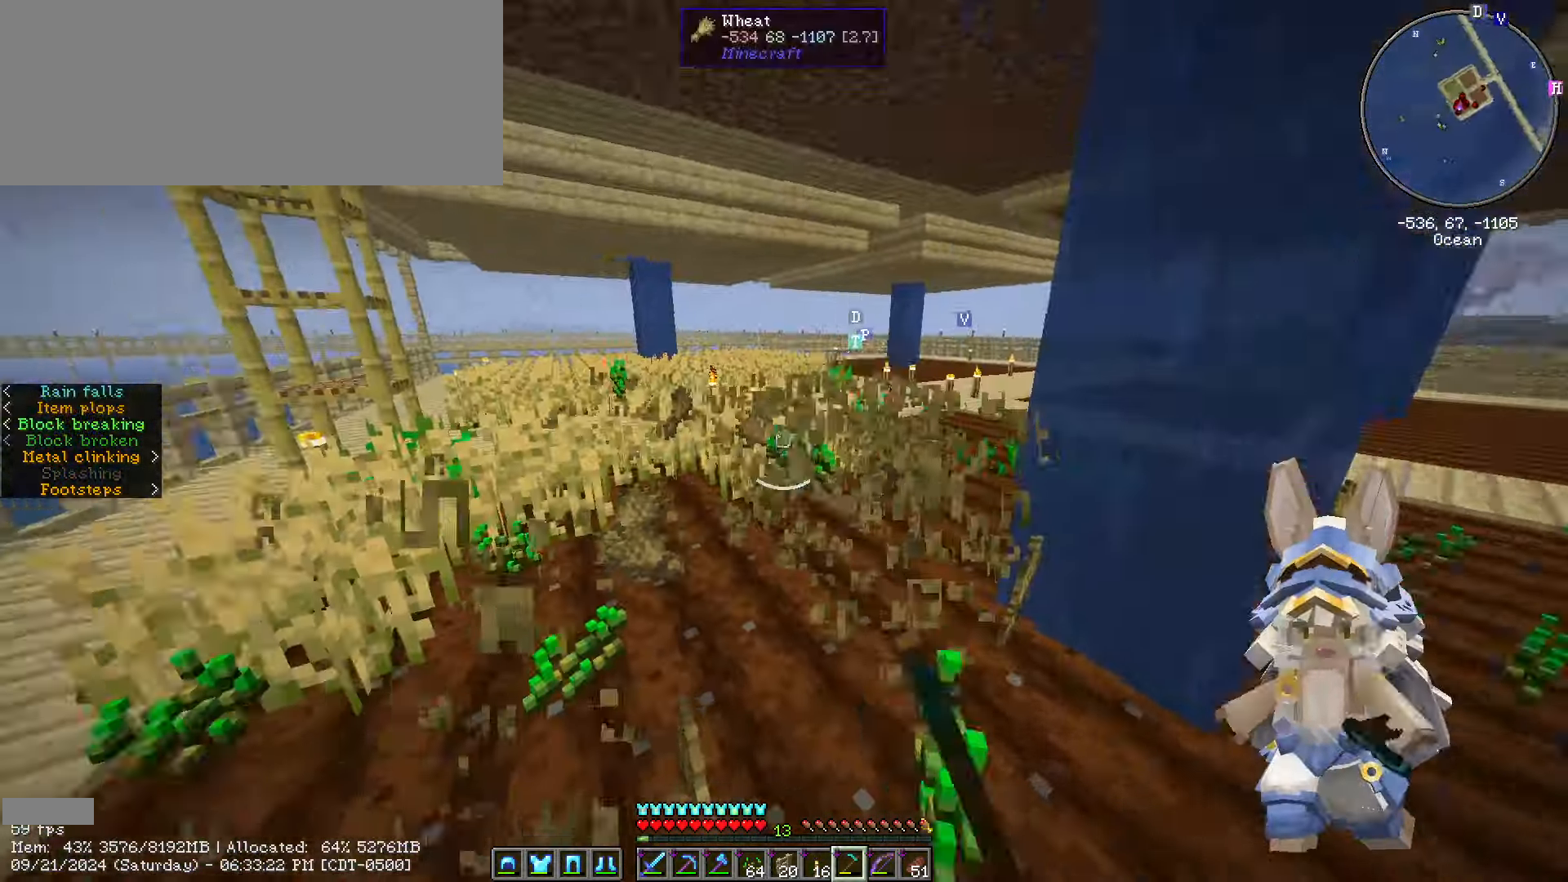
{"keys": ["a", "w"], "mouse": ["left"], "events": [[150, "a", "down"], [150, "w", "down"], [317, "a", "up"], [317, "w", "up"], [450, "w", "down"], [500, "a", "down"]]}
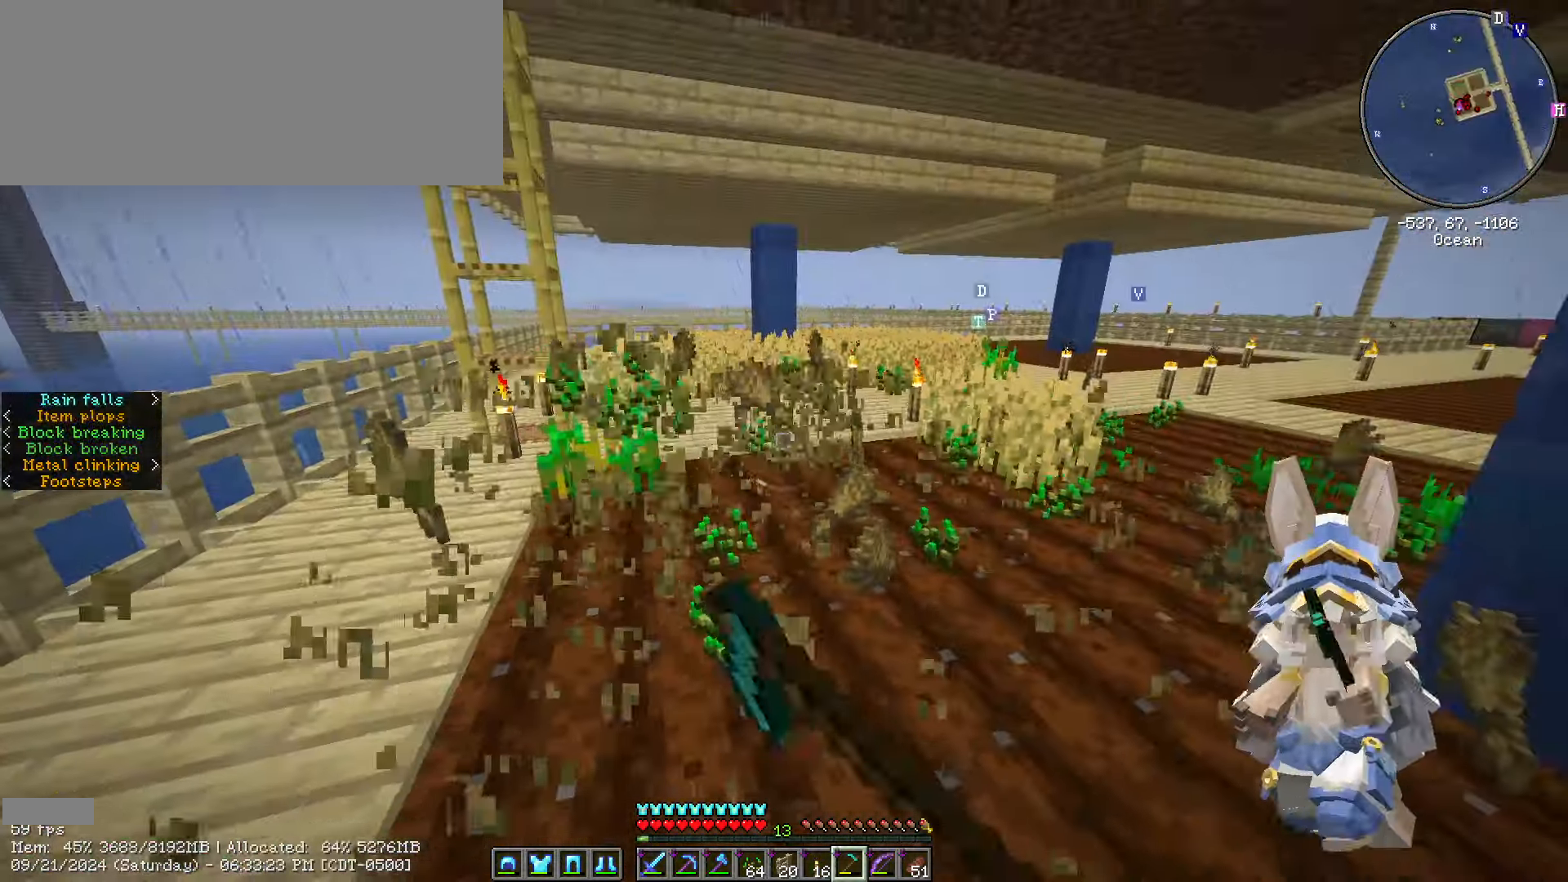
{"keys": ["w"], "mouse": ["left"], "events": [[50, "mouse_left", "up"], [183, "a", "up"], [183, "w", "up"], [433, "mouse_left", "down"], [467, "w", "down"]]}
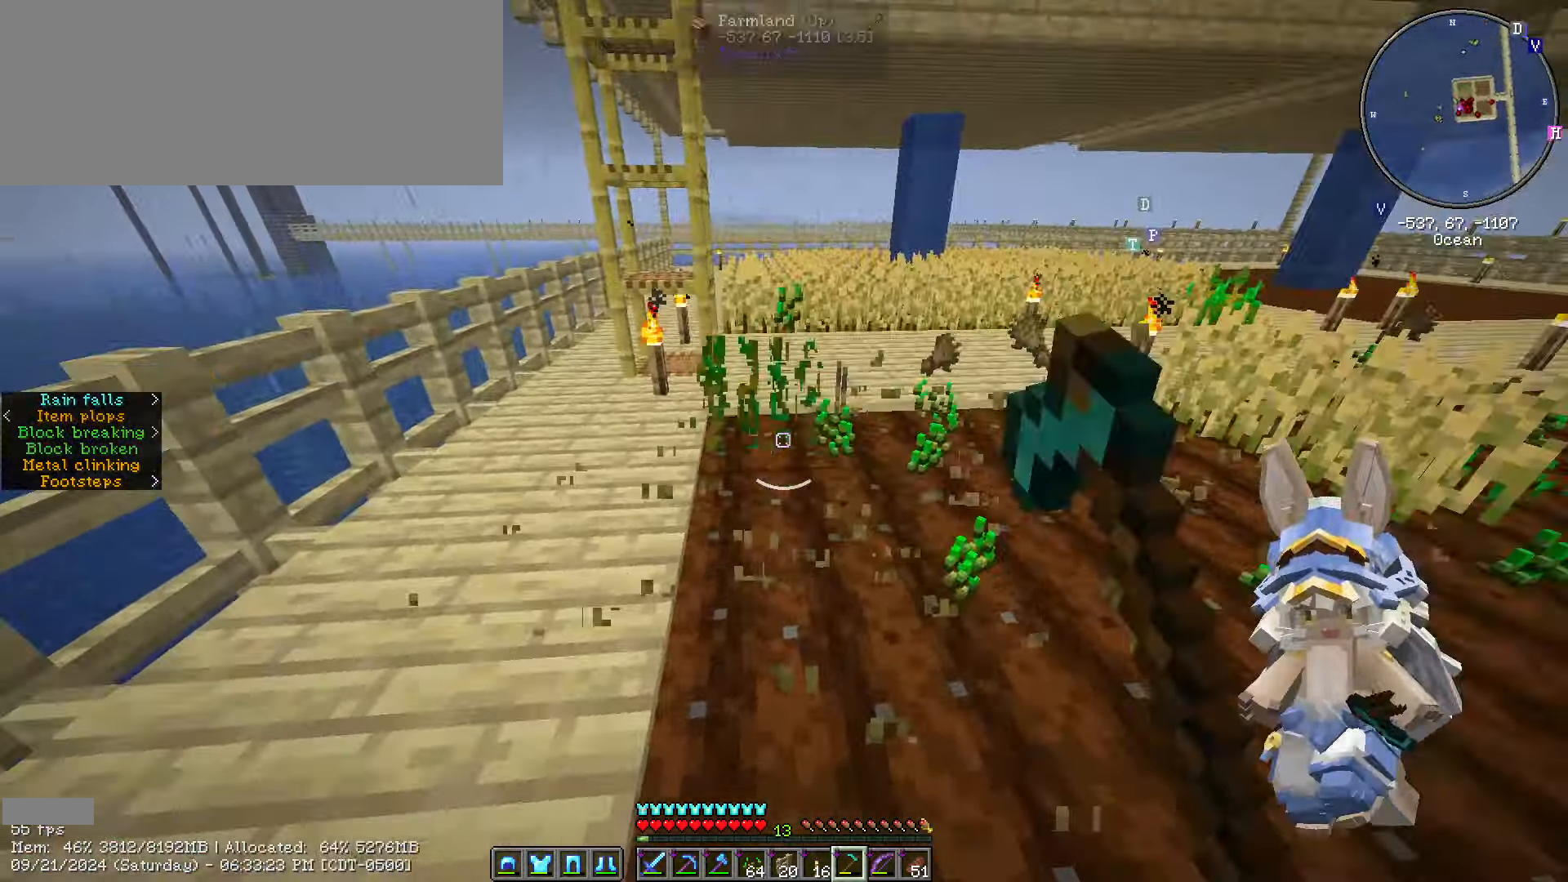
{"keys": [], "mouse": ["left"], "events": [[17, "mouse_left", "up"], [67, "a", "down"], [350, "a", "up"], [400, "w", "up"], [500, "mouse_left", "down"]]}
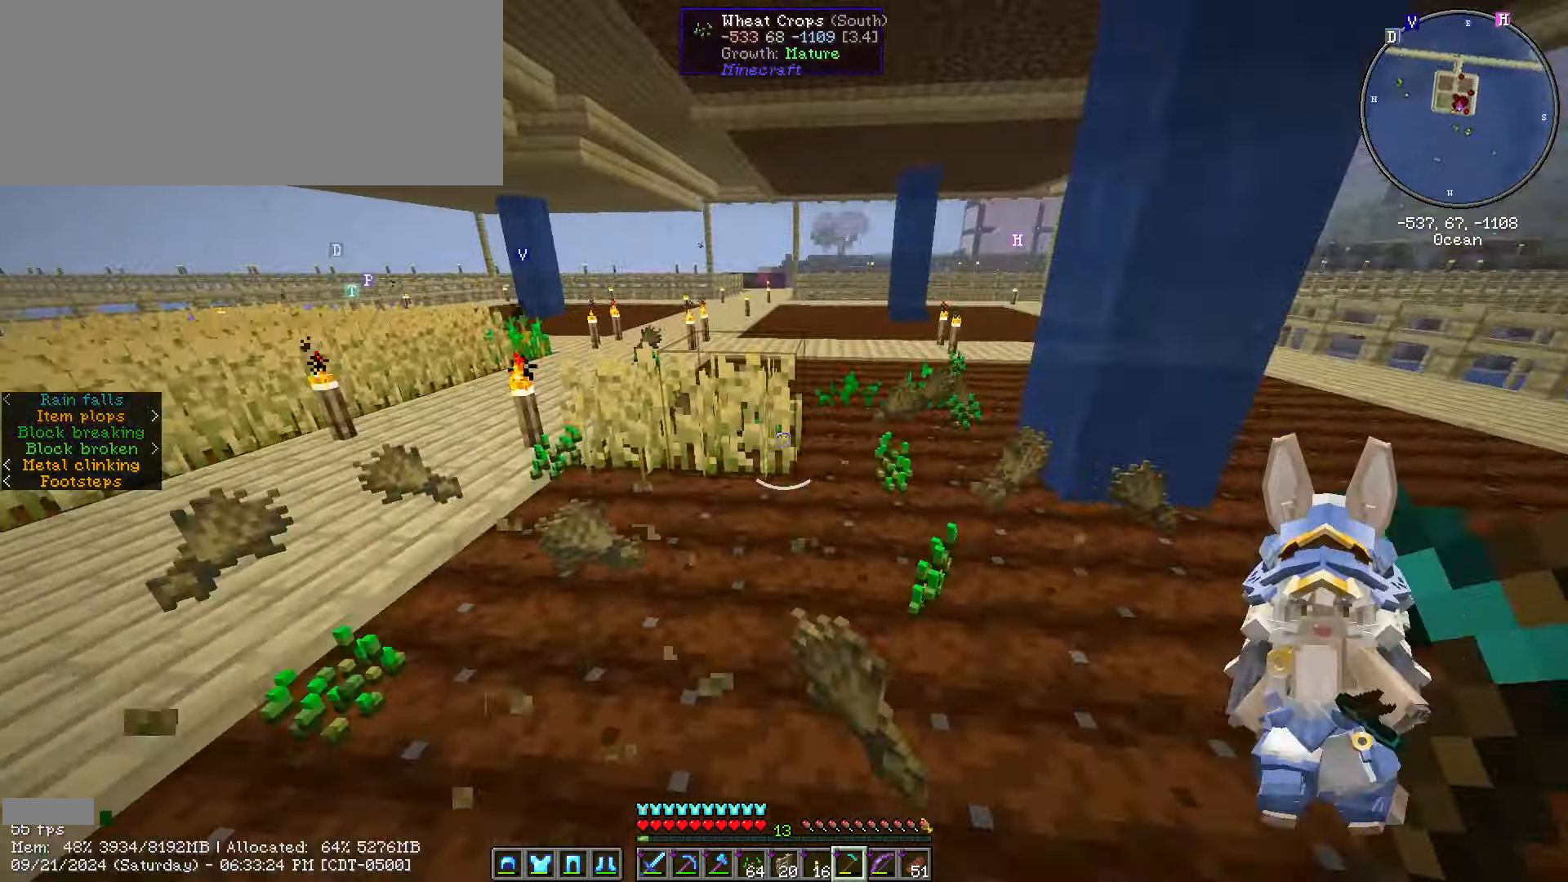
{"keys": ["d", "w"], "mouse": [], "events": [[317, "mouse_left", "up"], [367, "d", "down"], [367, "w", "down"]]}
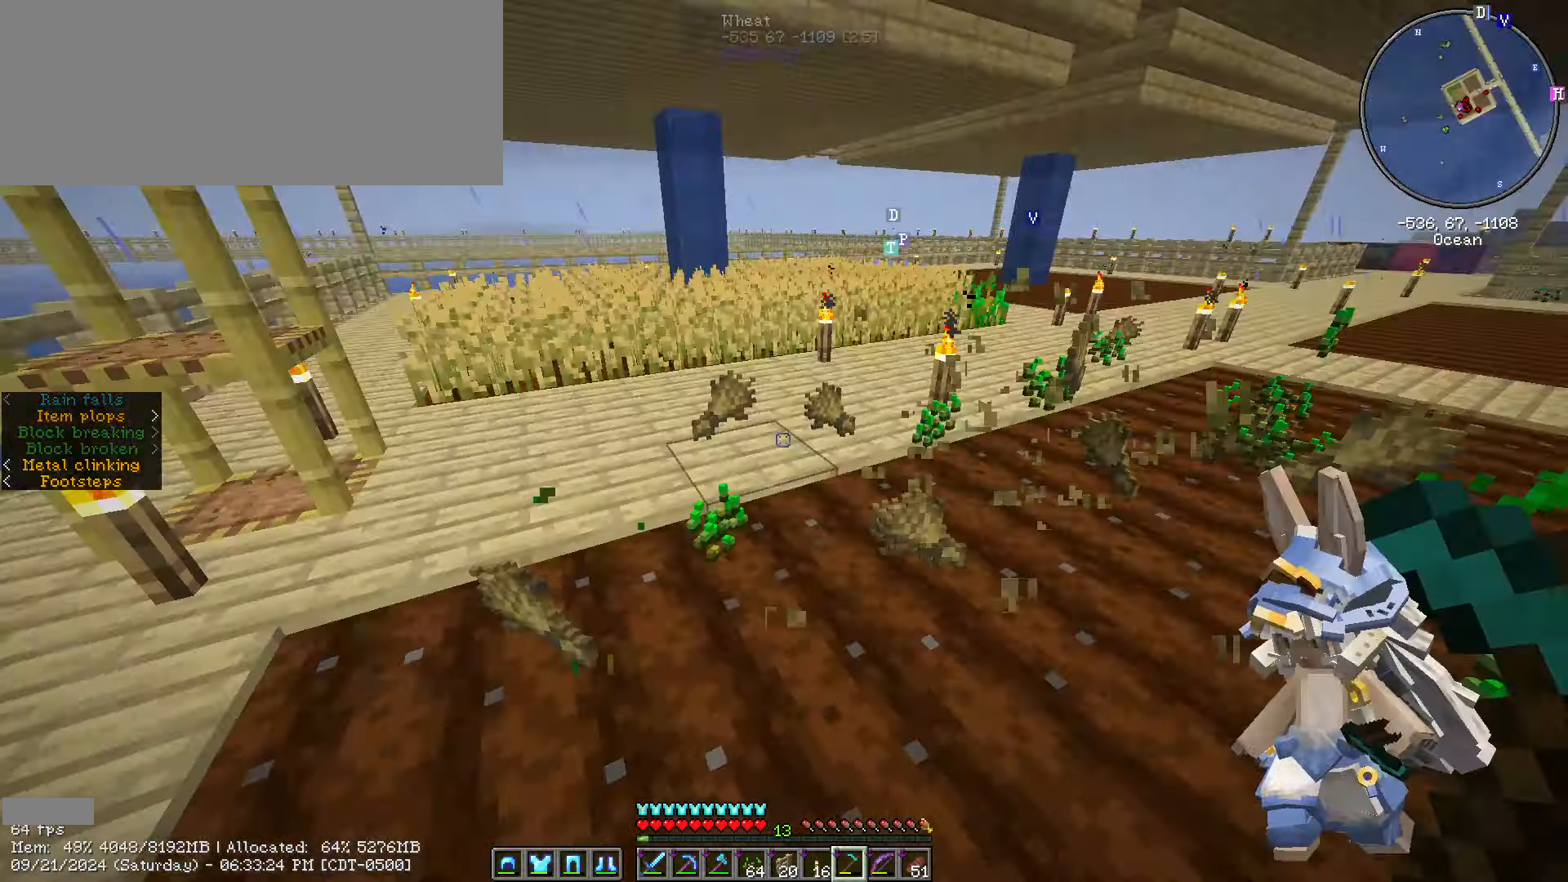
{"keys": [], "mouse": [], "events": [[250, "w", "up"], [484, "d", "up"]]}
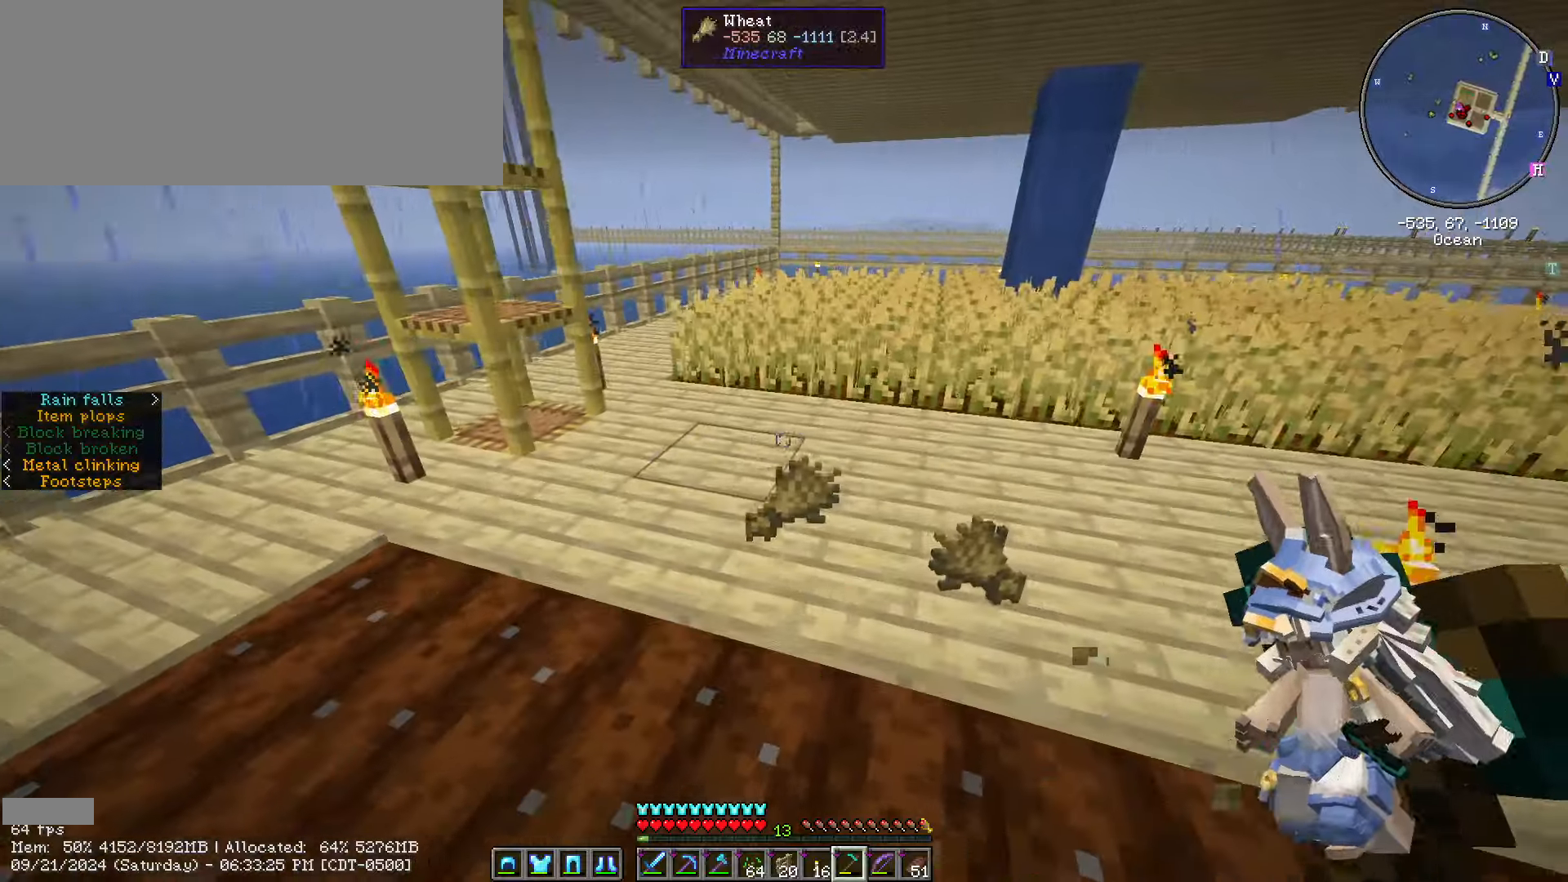
{"keys": ["a", "ctrl_l", "w"], "mouse": [], "events": [[233, "a", "down"], [233, "w", "down"], [416, "ctrl_l", "down"]]}
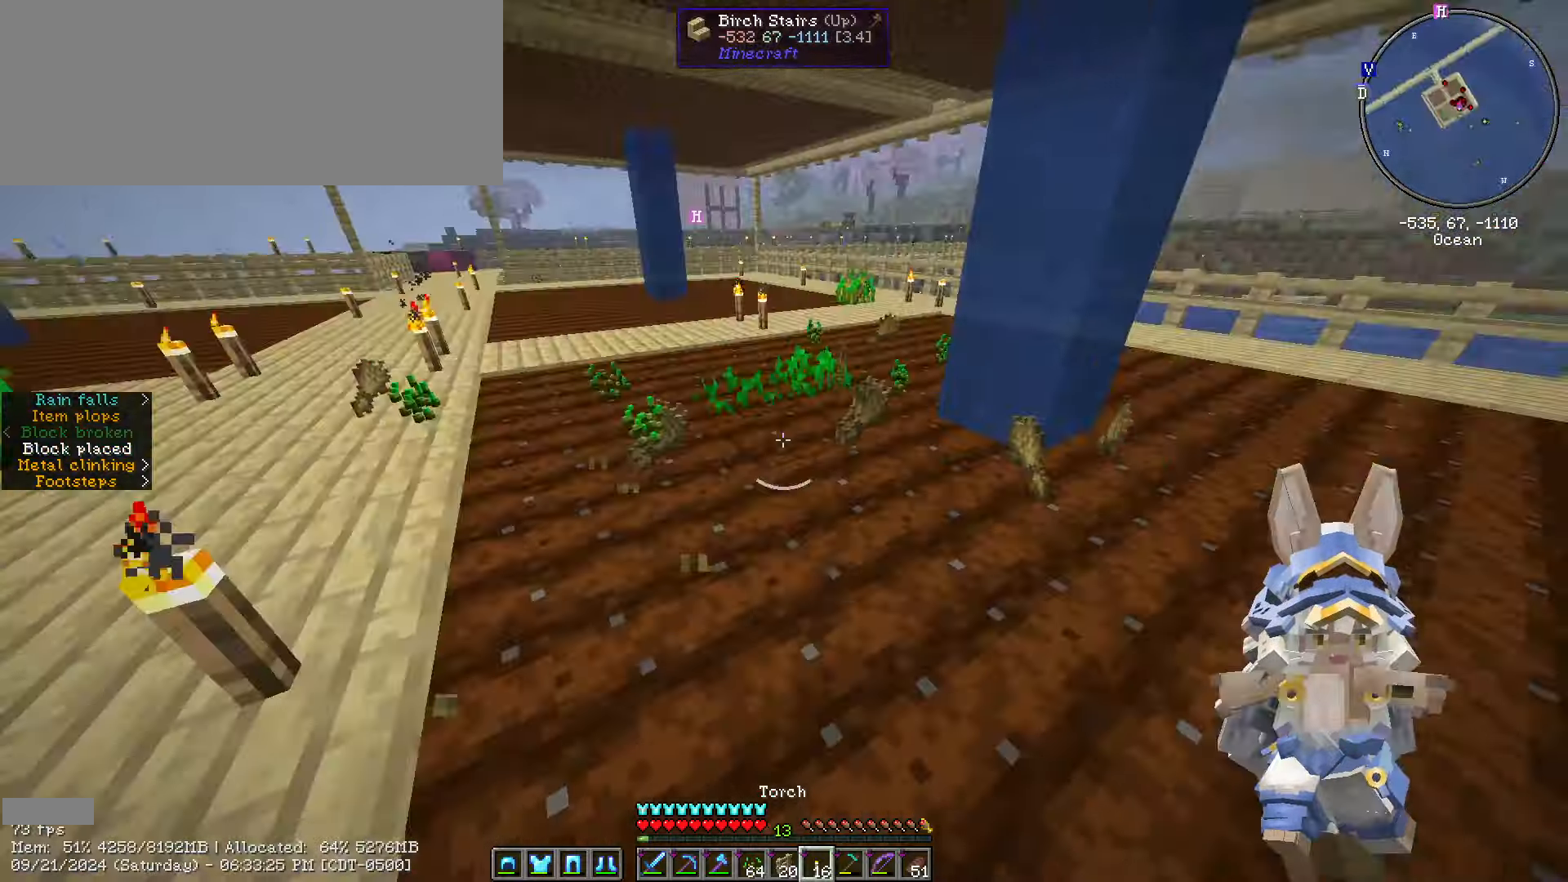
{"keys": ["ctrl_l", "d", "w"], "mouse": [], "events": [[200, "d", "down"], [283, "a", "up"]]}
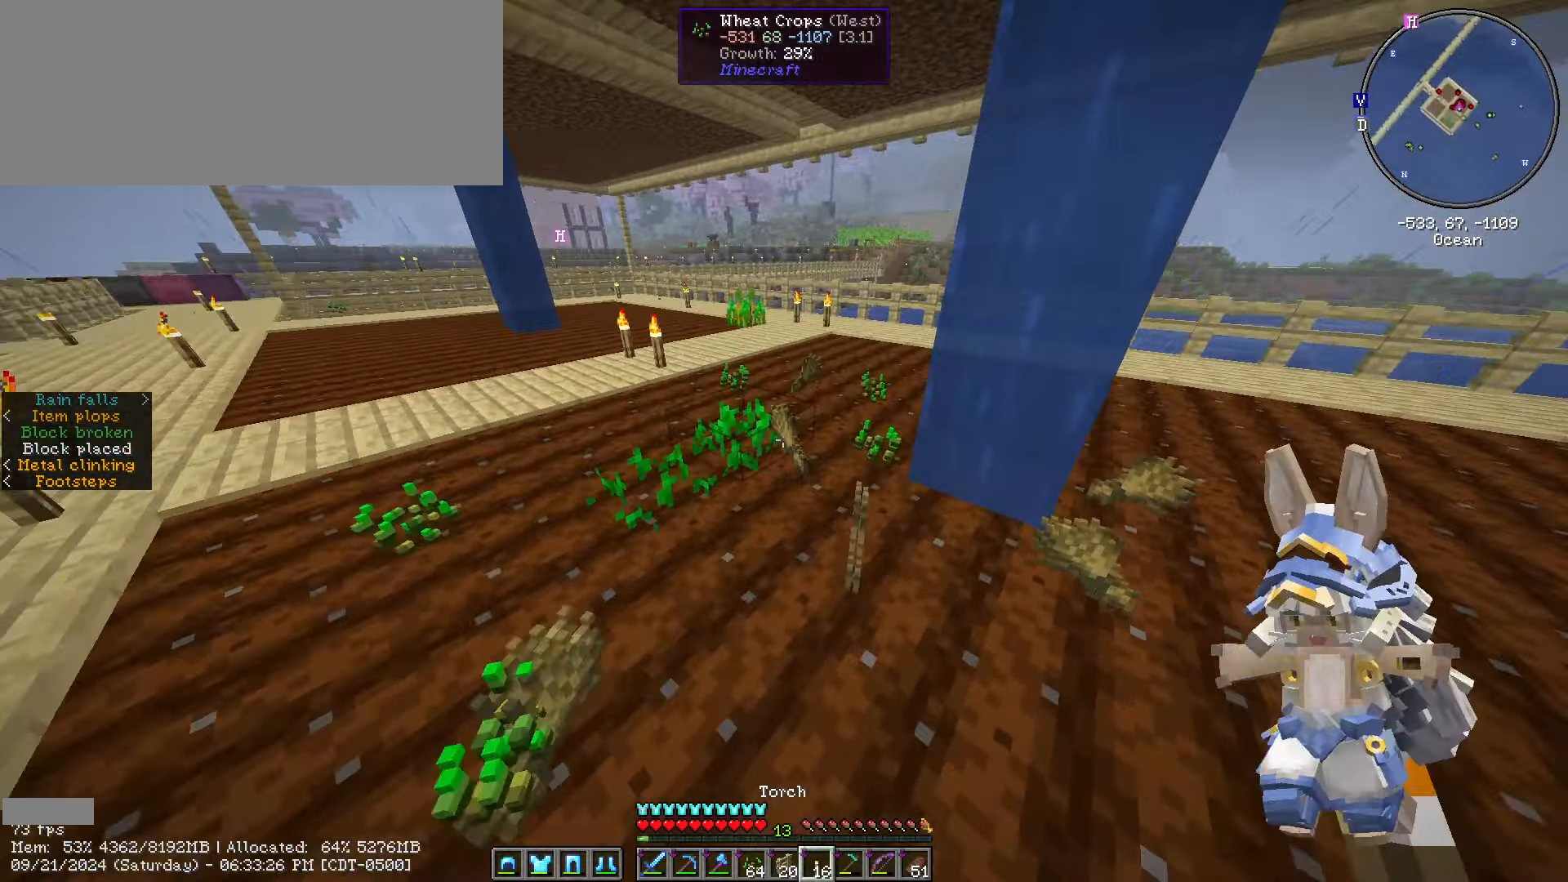
{"keys": ["ctrl_l", "d", "w"], "mouse": [], "events": [[433, "w", "up"], [483, "w", "down"]]}
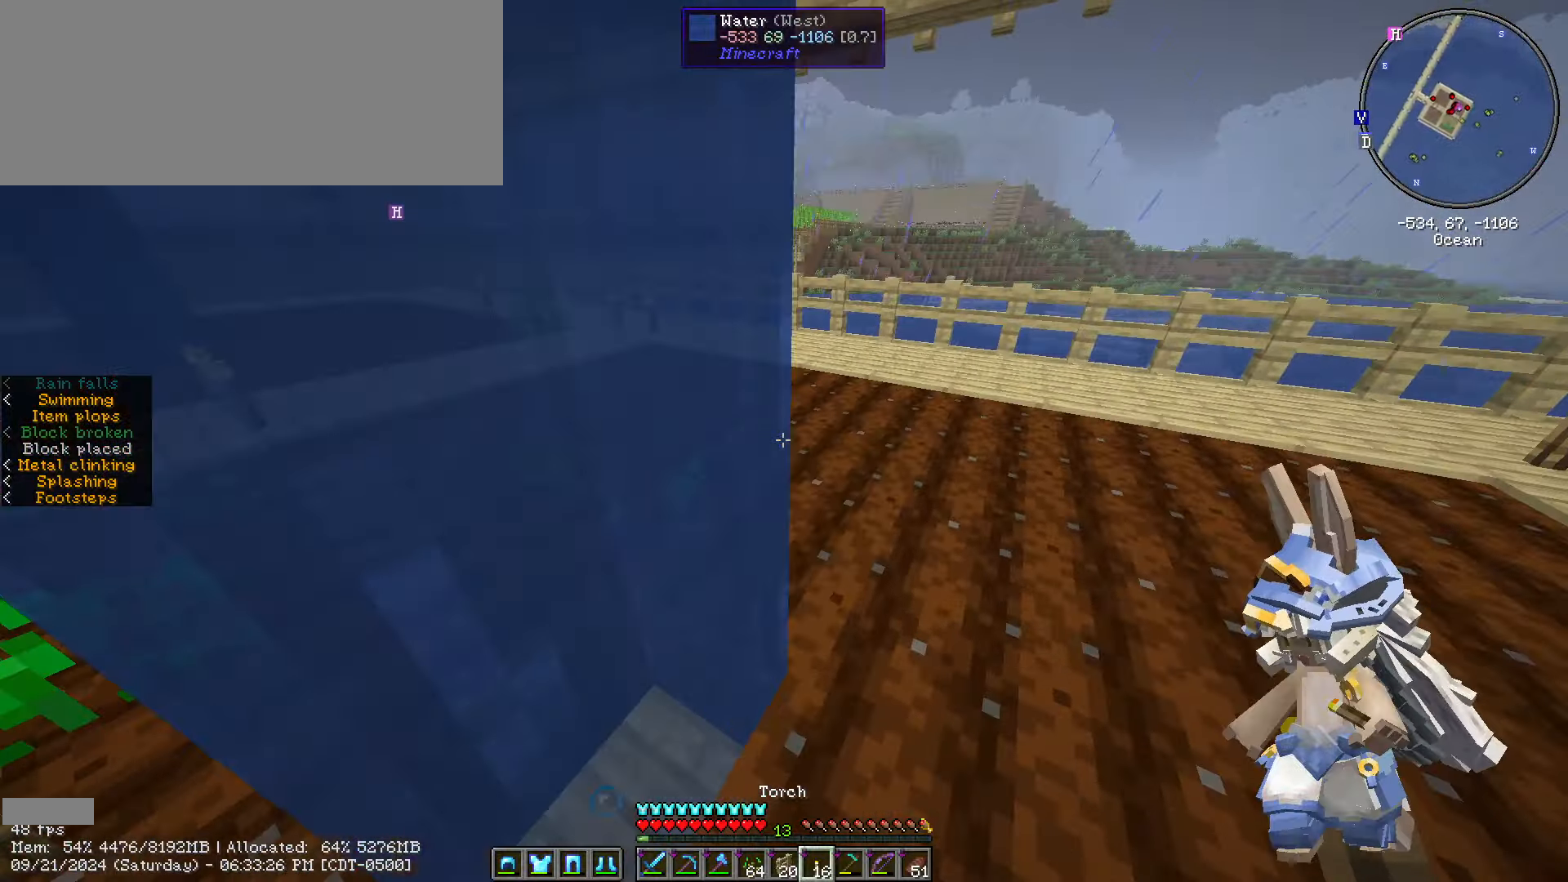
{"keys": ["ctrl_l", "w"], "mouse": [], "events": [[183, "d", "up"]]}
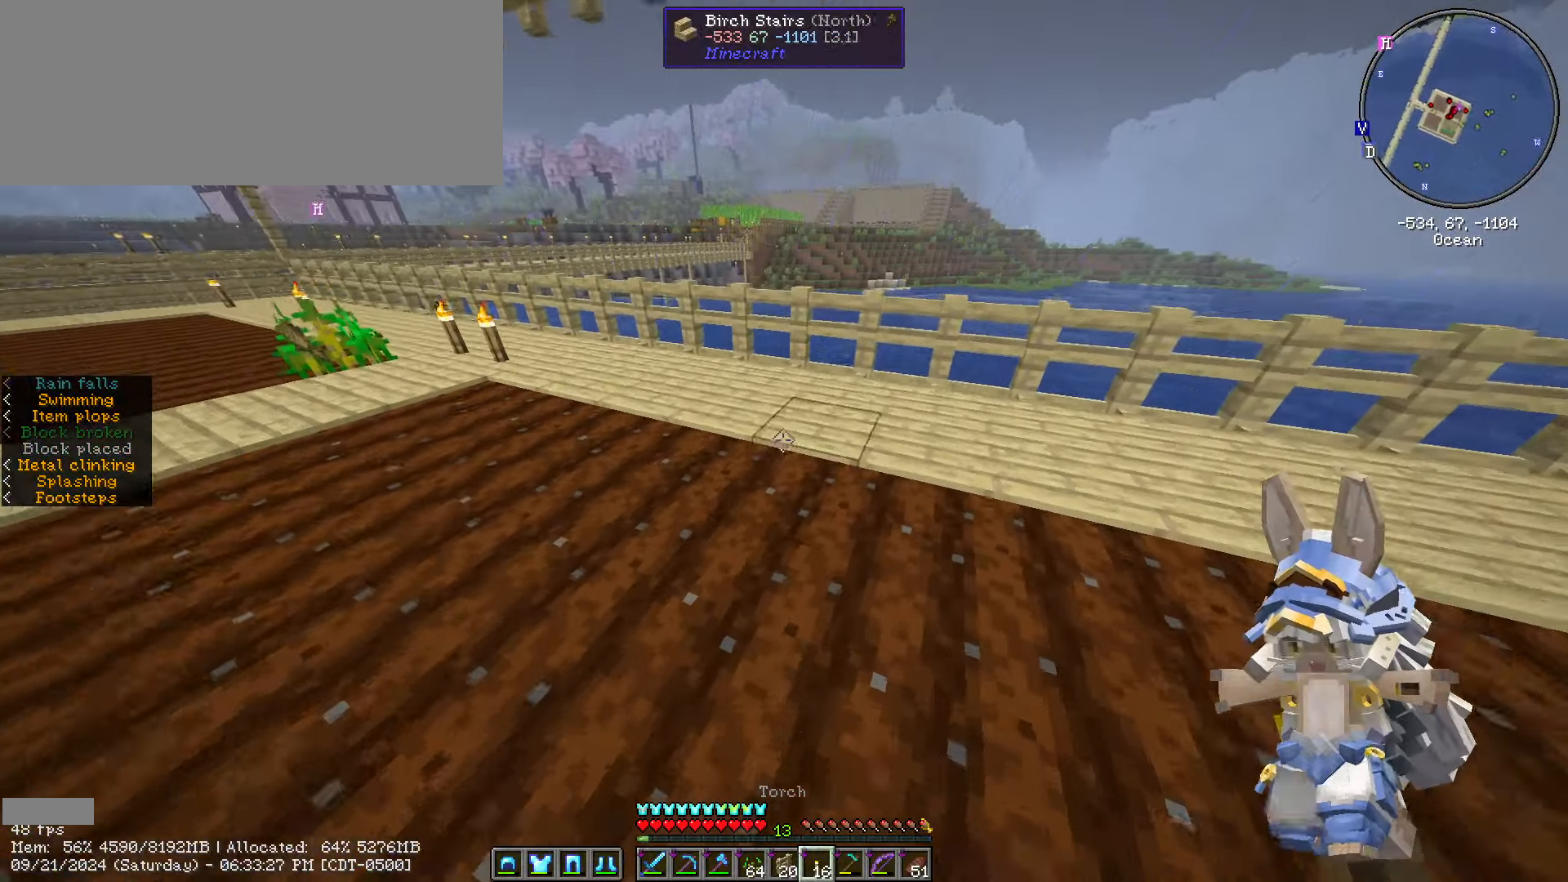
{"keys": ["ctrl_l", "d", "w"], "mouse": [], "events": [[16, "ctrl_l", "up"], [16, "w", "up"], [150, "mouse_right", "down"], [233, "mouse_right", "up"], [333, "d", "down"], [383, "ctrl_l", "down"], [383, "w", "down"]]}
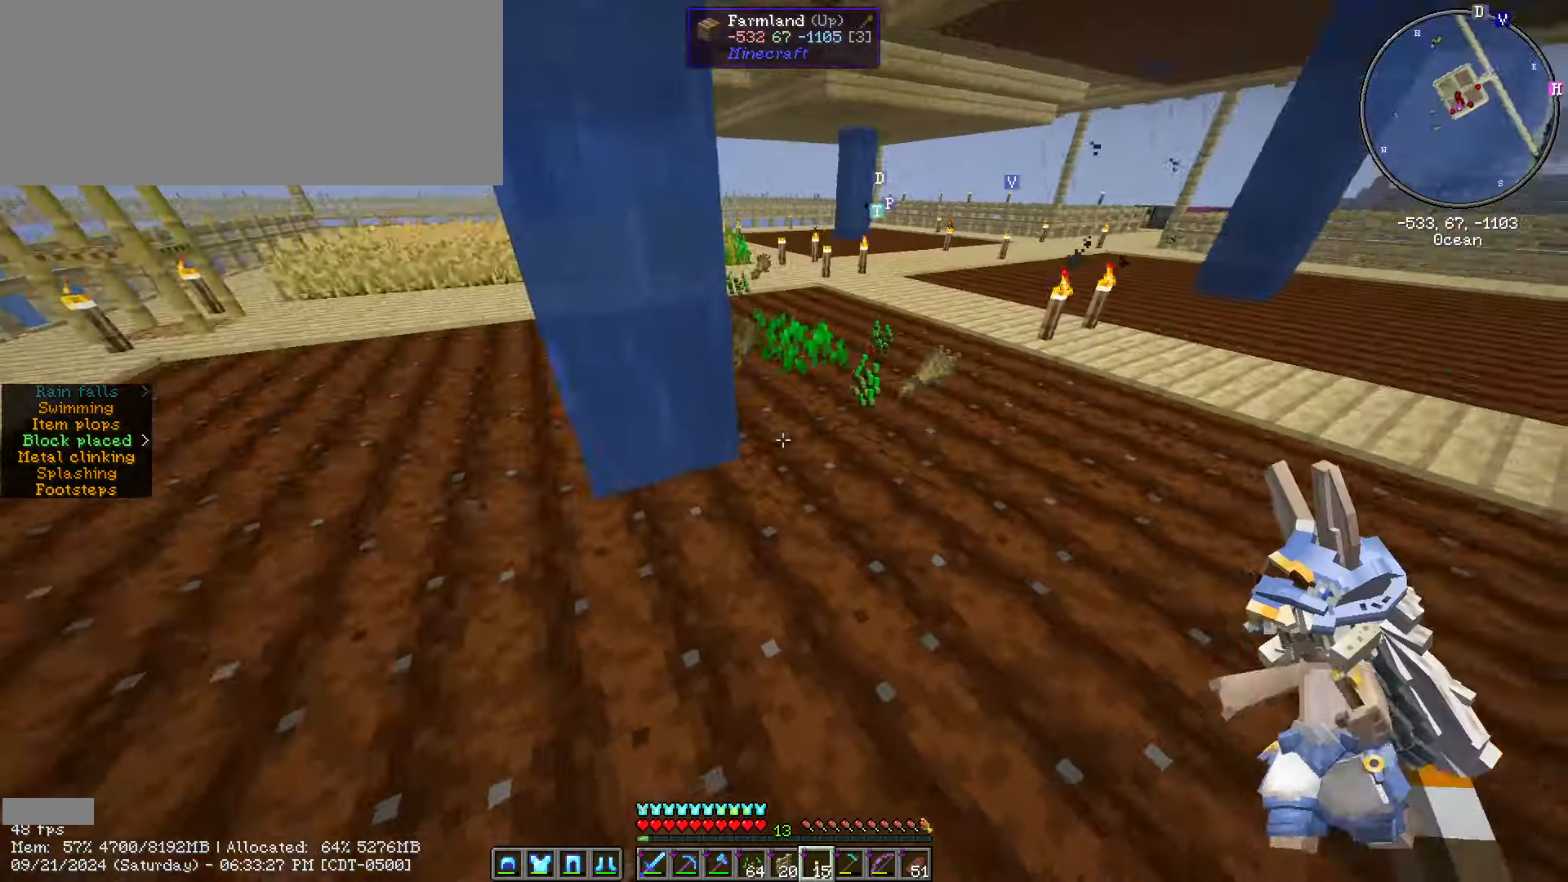
{"keys": ["ctrl_l", "d", "w"], "mouse": [], "events": [[66, "d", "up"], [150, "a", "down"], [333, "a", "up"], [333, "d", "down"]]}
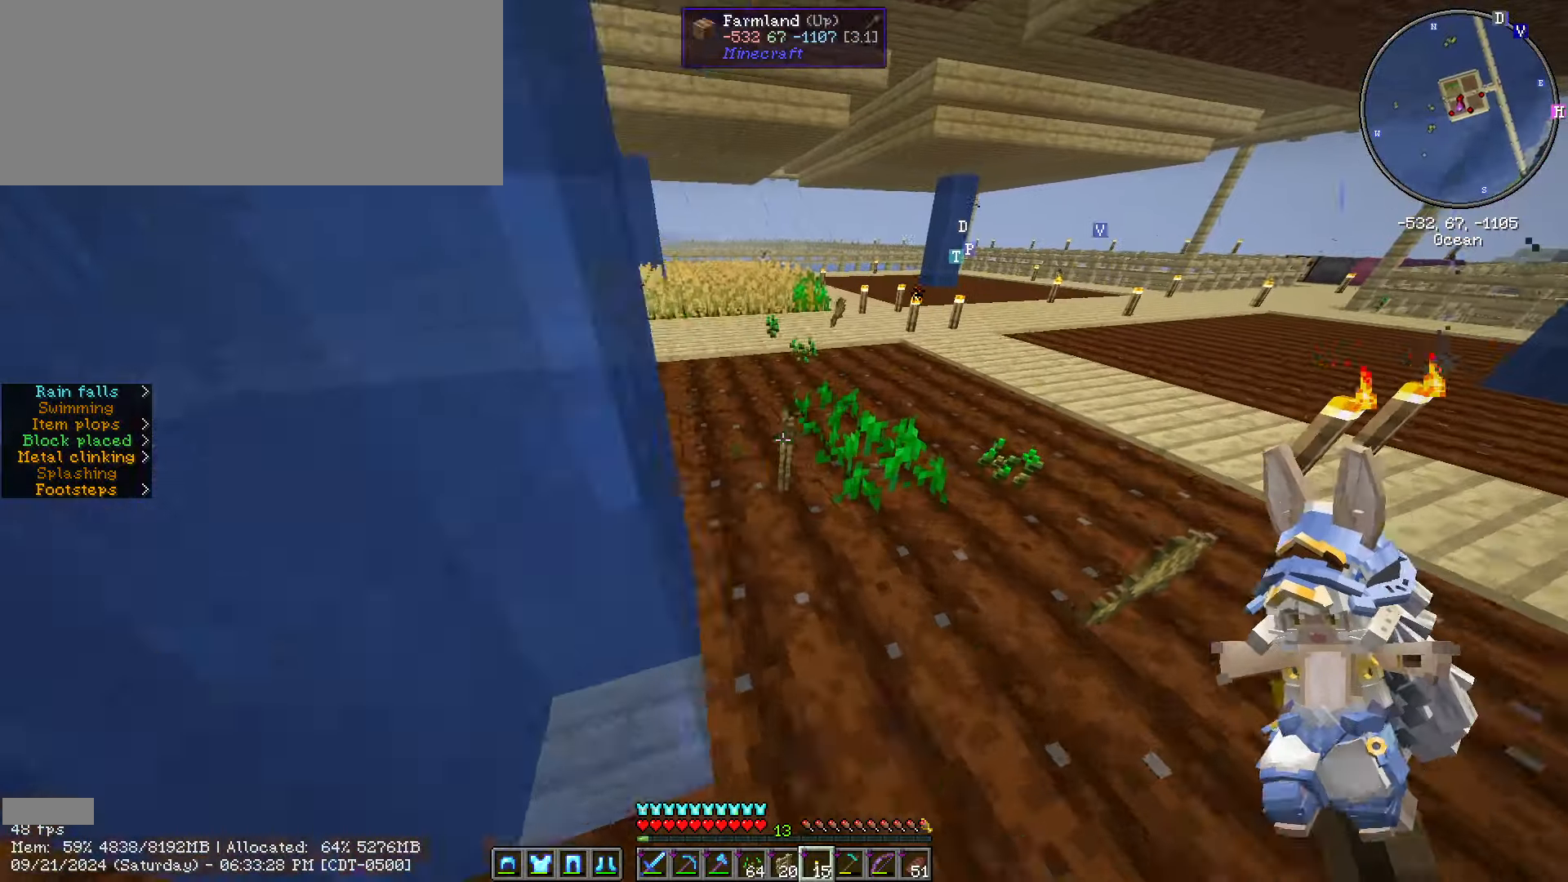
{"keys": ["ctrl_l", "w"], "mouse": [], "events": [[183, "d", "up"]]}
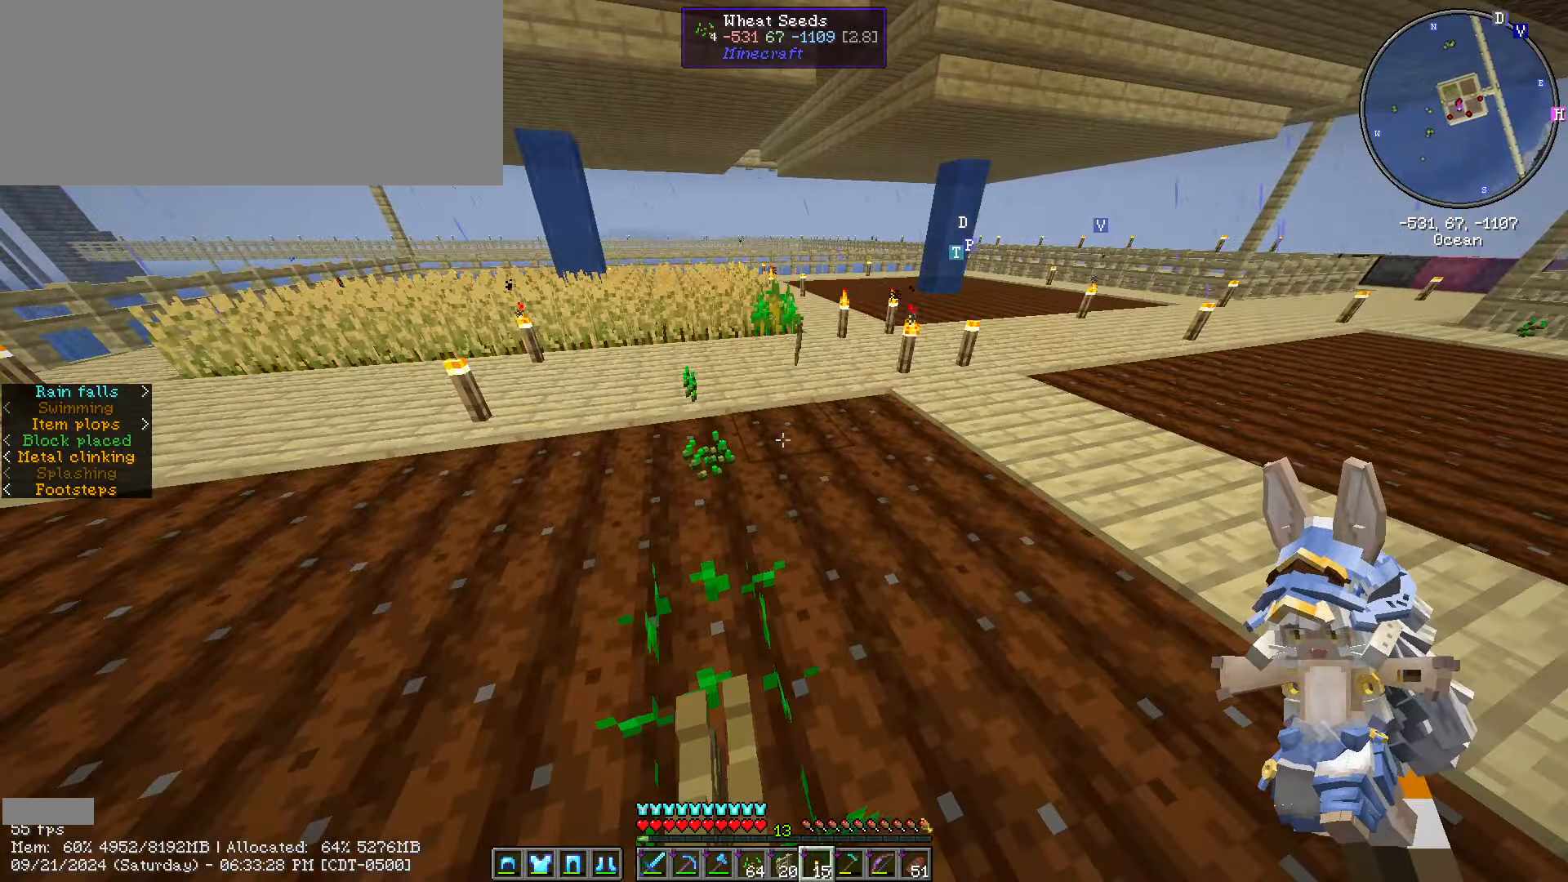
{"keys": ["ctrl_l", "w"], "mouse": [], "events": []}
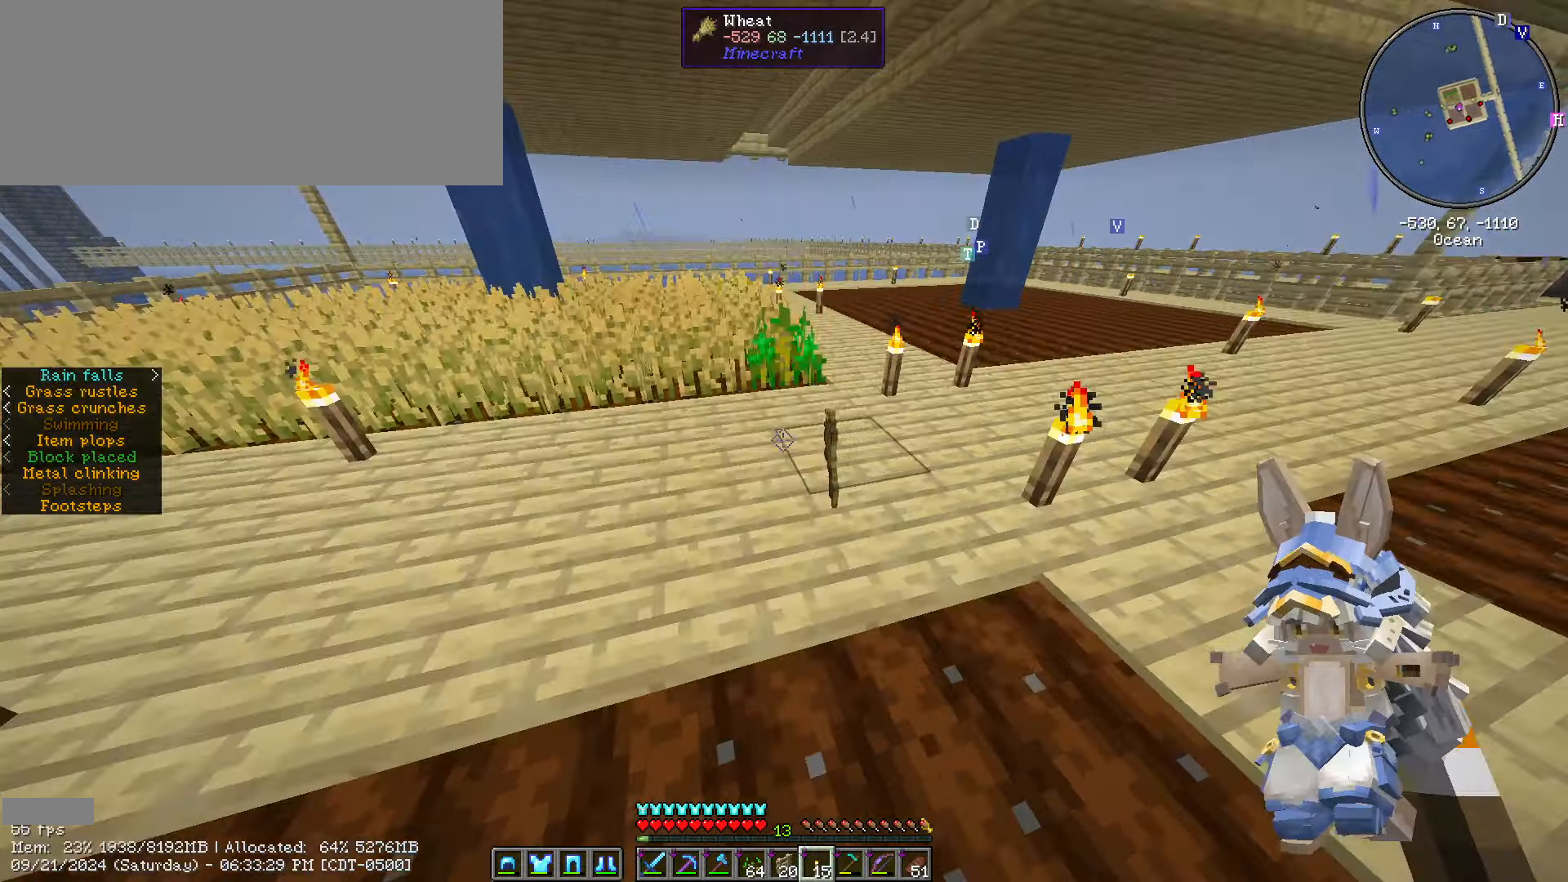
{"keys": [], "mouse": [], "events": [[83, "ctrl_l", "up"], [83, "w", "up"]]}